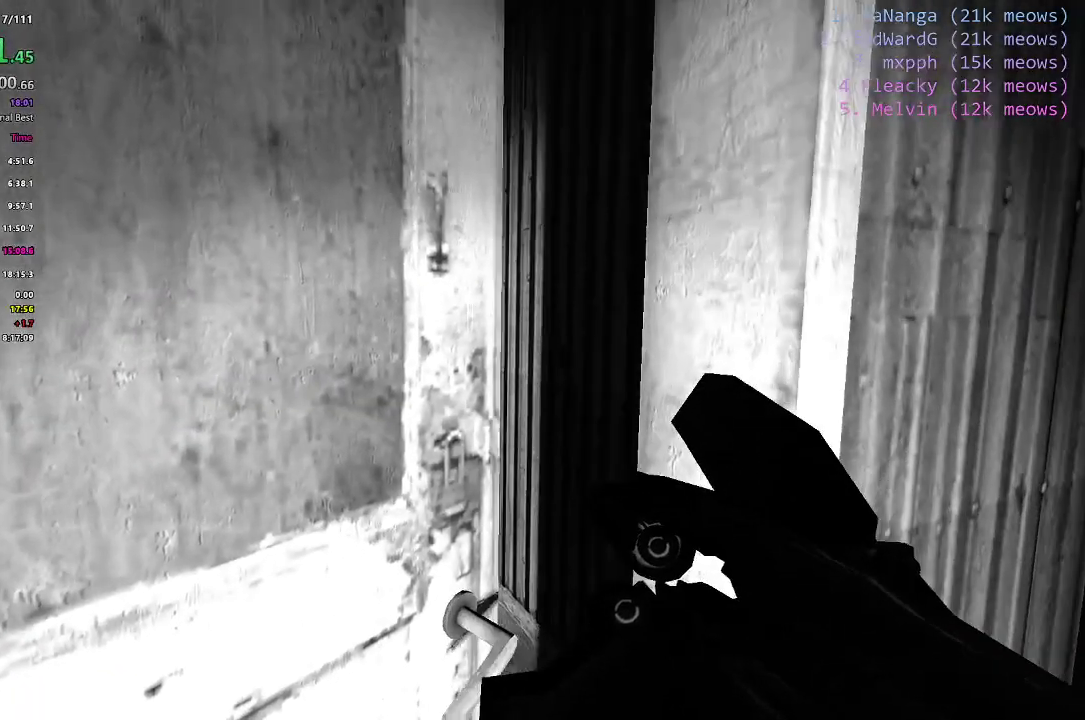
Gameplay with keyboard; each line is a JSON object with the keys held at the frame after it. "events" lists presses ("down") and releases ("up") of "1", "2", "3", "4", "5", "a", "alt", "c", "caps_lock", "ctrl", "d", "e", "f", "g", "q", "r", "s", "shift", "space", "t", "tab", "v", "w", "x" and "z" between this image and that frame as [ms after this image, input, new state], when the widget could be followed in between. No other keys are recorded. Mouse input is not recorded.
{"keys": ["shift", "w"], "events": [[433, "shift", "down"]]}
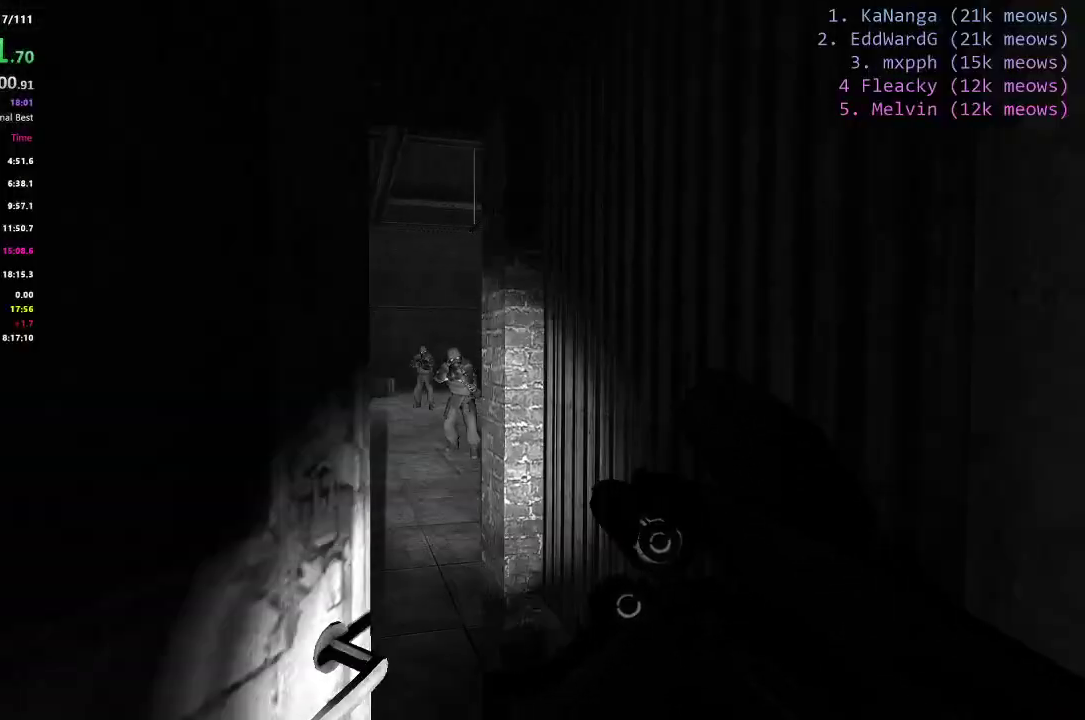
{"keys": ["a", "shift", "w"], "events": [[484, "a", "down"]]}
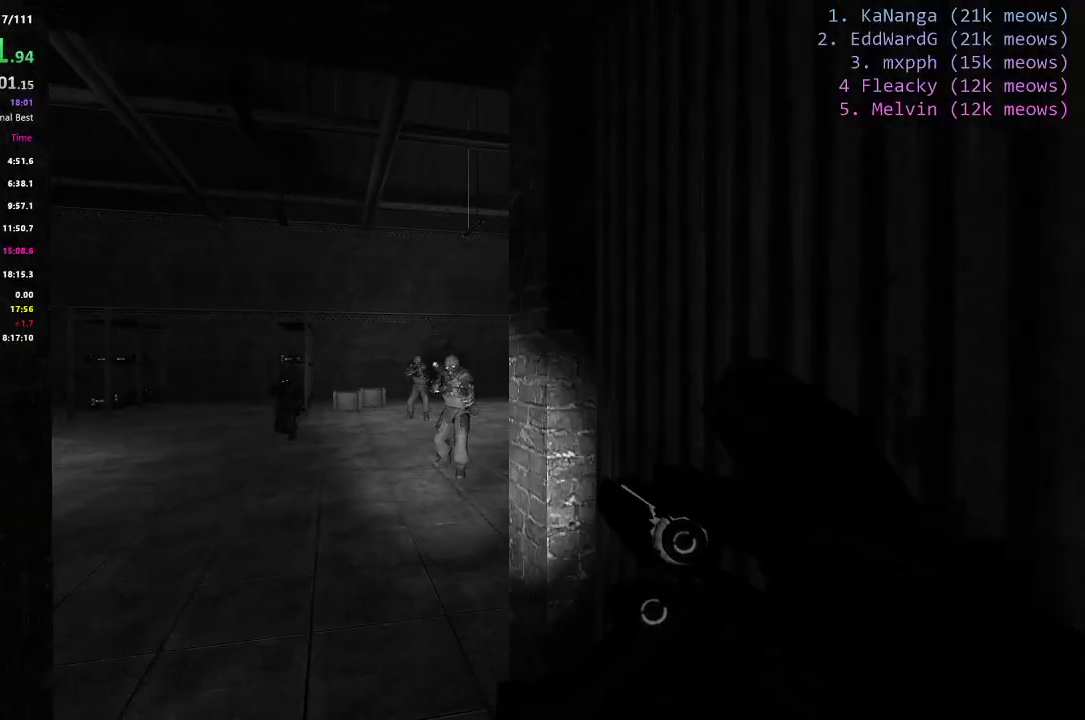
{"keys": ["a", "shift", "w"], "events": [[33, "a", "up"], [383, "a", "down"]]}
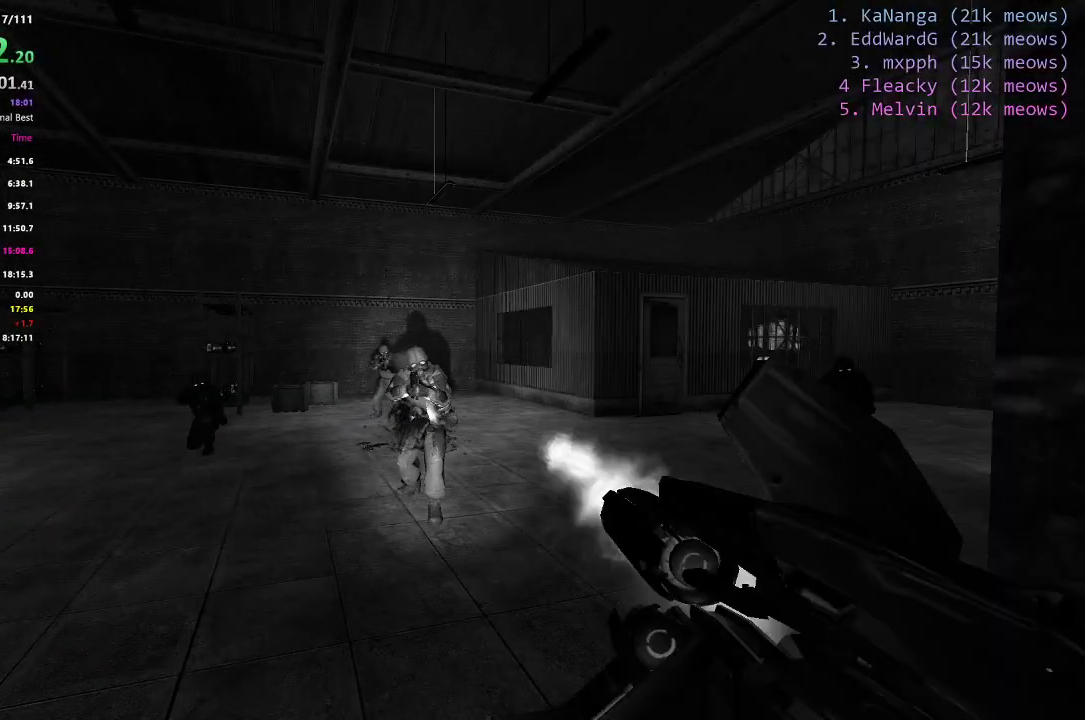
{"keys": ["shift", "w"], "events": [[134, "a", "up"]]}
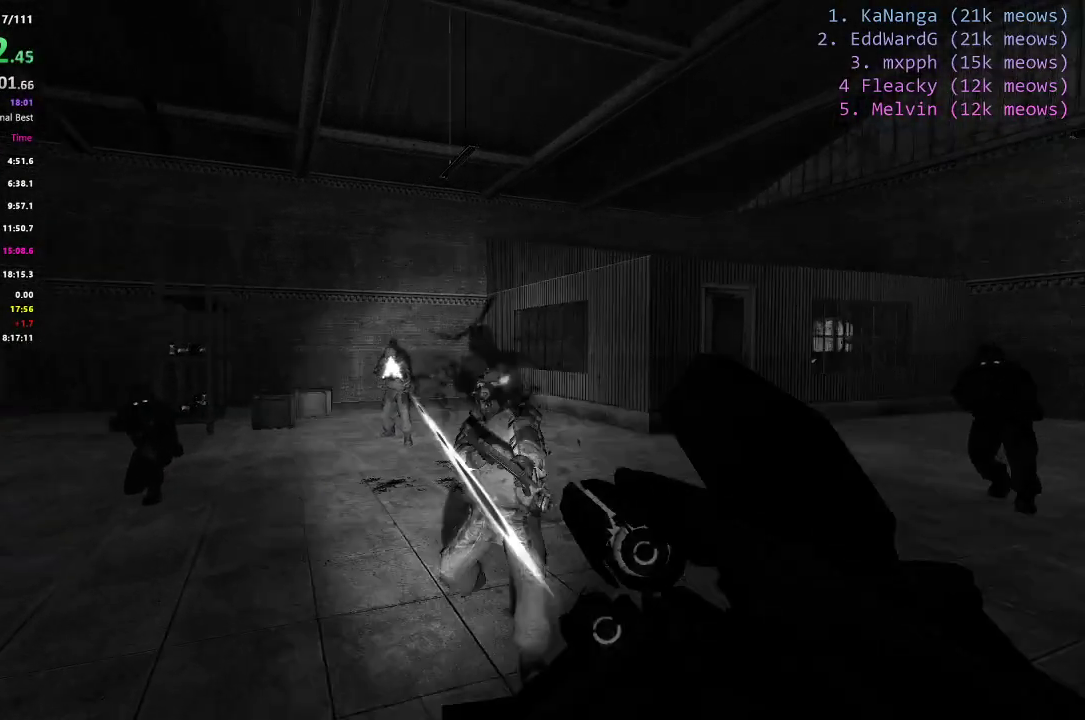
{"keys": ["shift", "w"], "events": []}
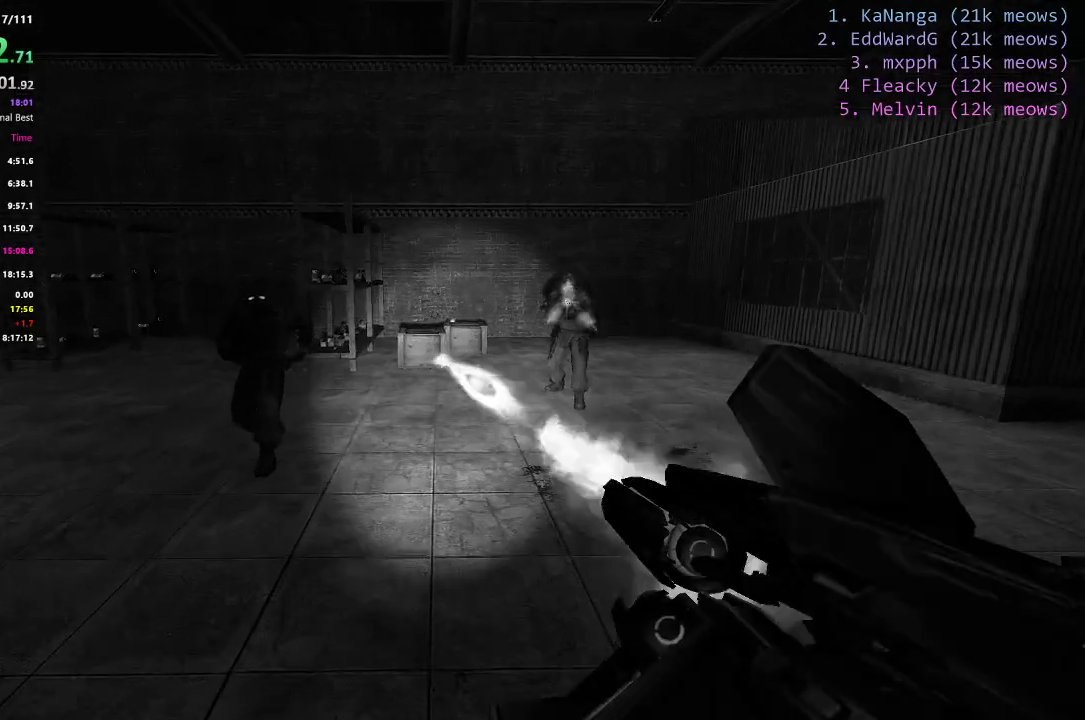
{"keys": ["shift", "w"], "events": []}
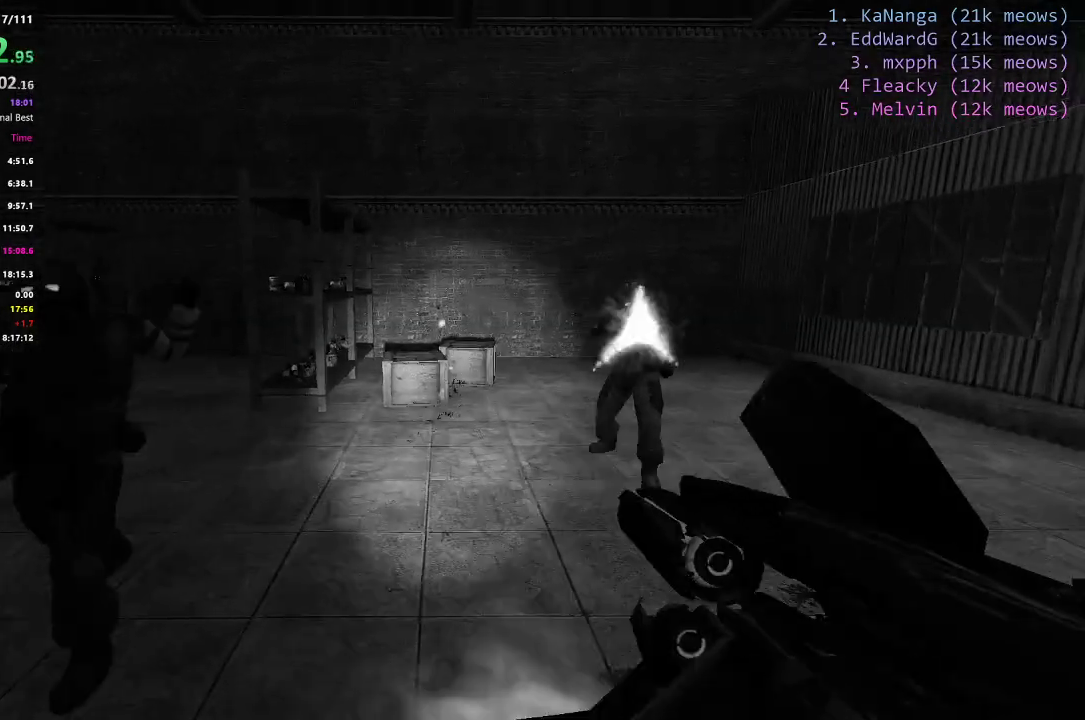
{"keys": ["shift", "w"], "events": []}
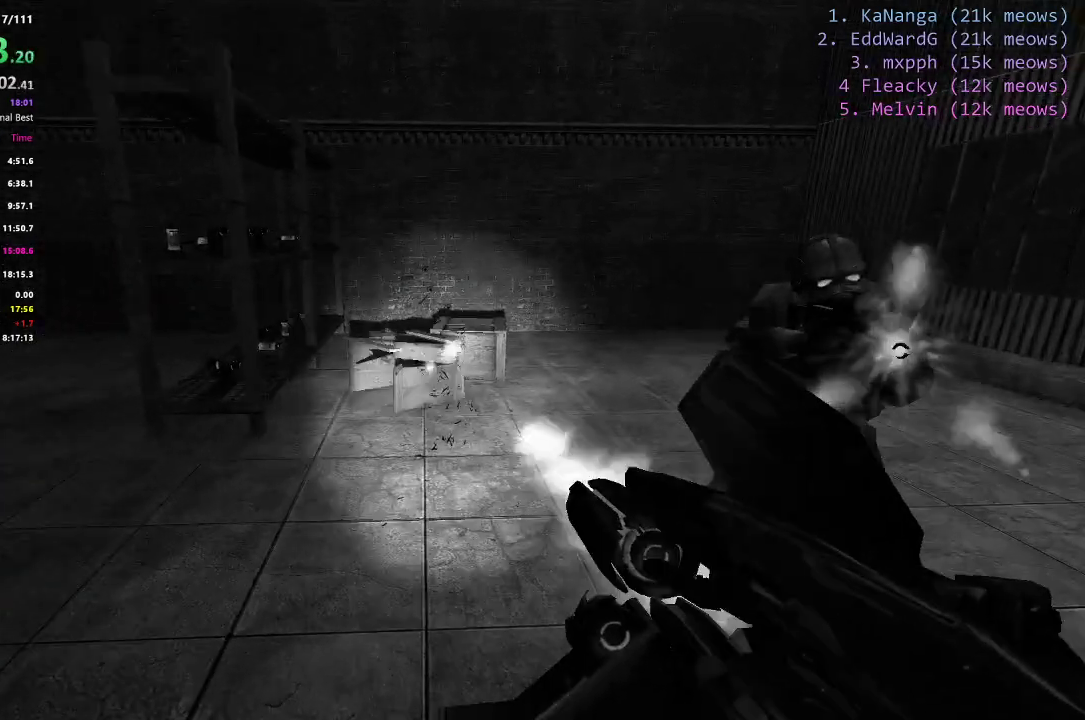
{"keys": ["a", "shift", "w"], "events": [[384, "a", "down"]]}
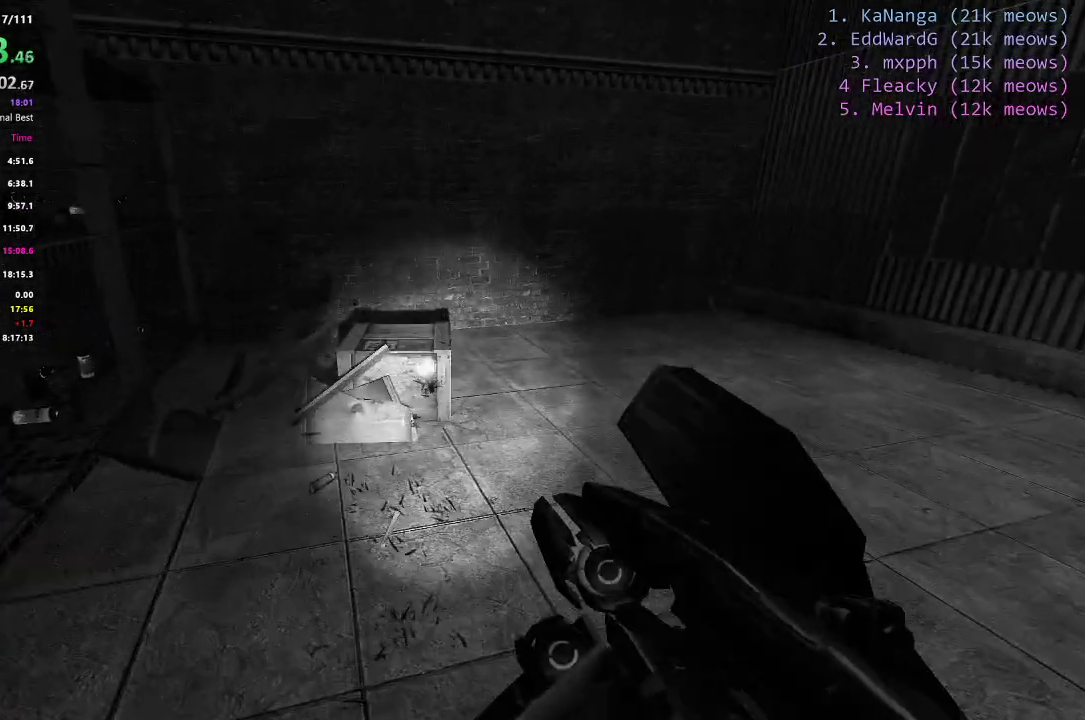
{"keys": ["a", "shift"], "events": [[333, "w", "up"]]}
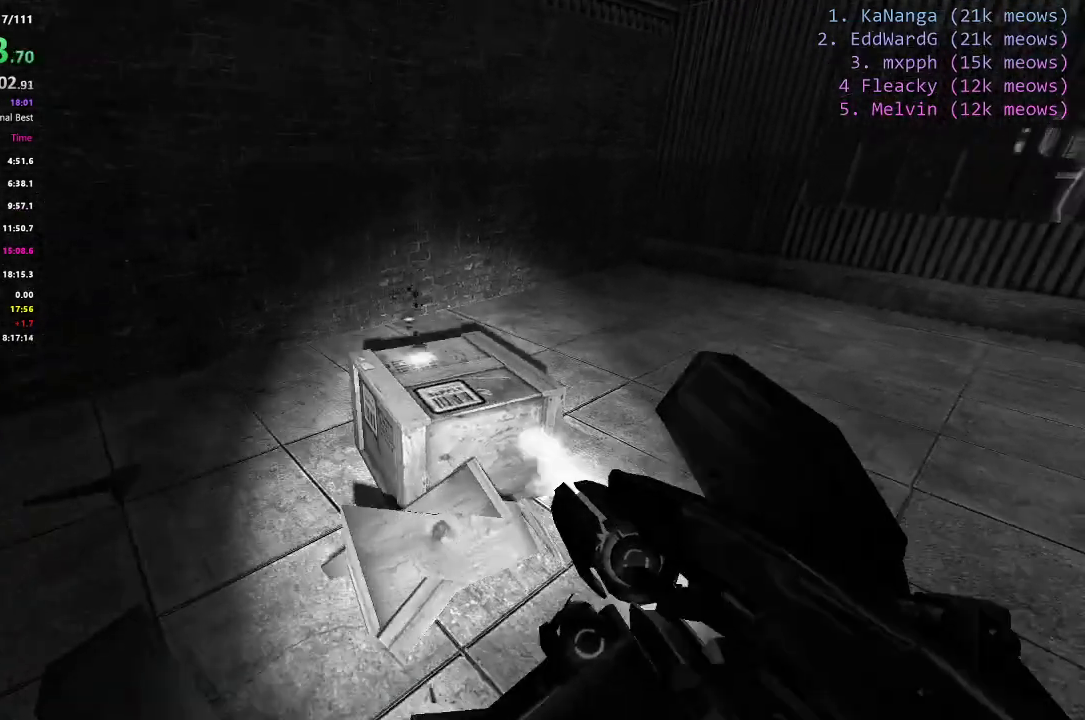
{"keys": [], "events": [[234, "w", "down"], [284, "a", "up"], [384, "shift", "up"], [384, "w", "up"]]}
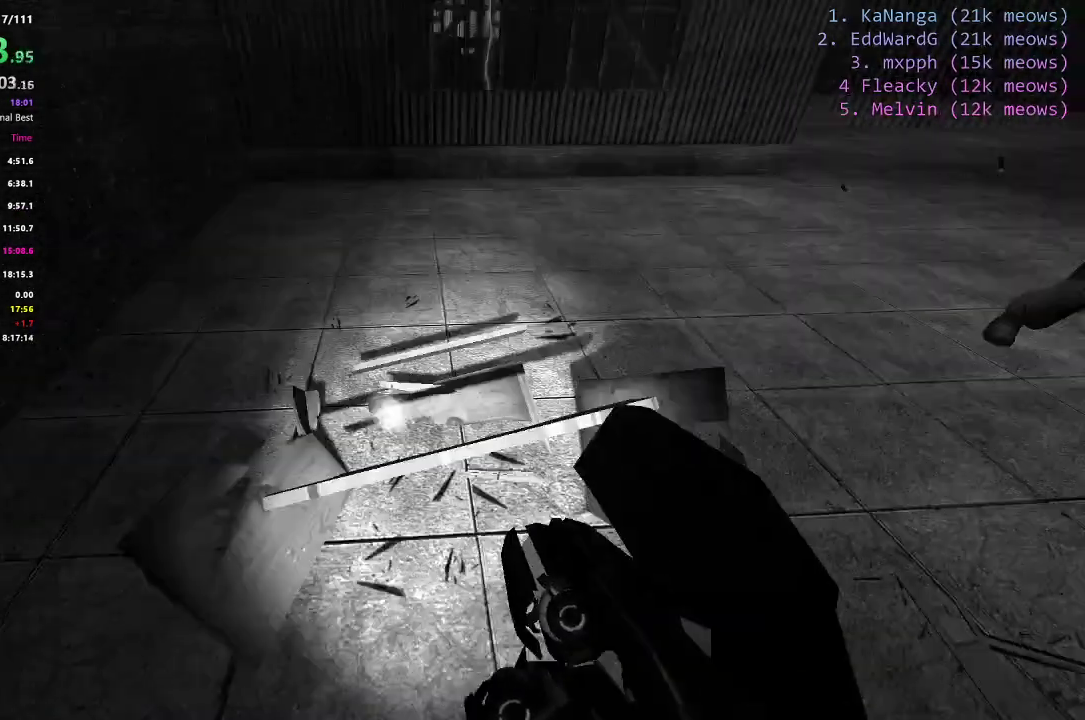
{"keys": ["w"], "events": [[183, "w", "down"]]}
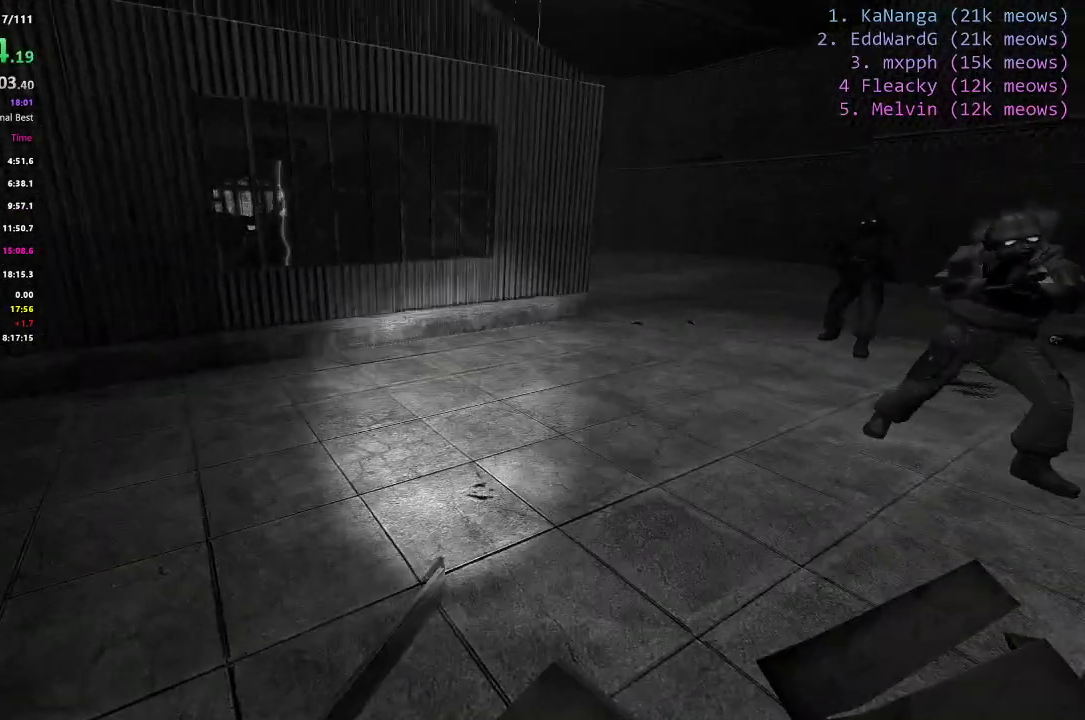
{"keys": ["a", "w"], "events": [[484, "a", "down"]]}
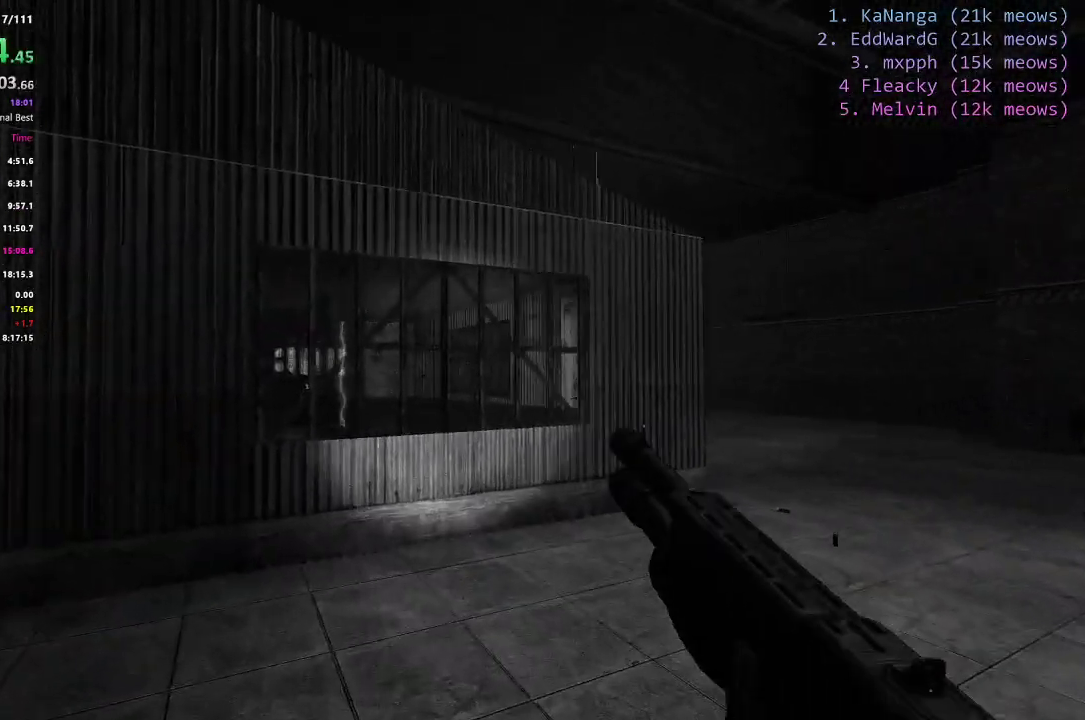
{"keys": ["d"], "events": [[133, "w", "up"], [233, "w", "down"], [333, "a", "up"], [383, "d", "down"], [383, "w", "up"]]}
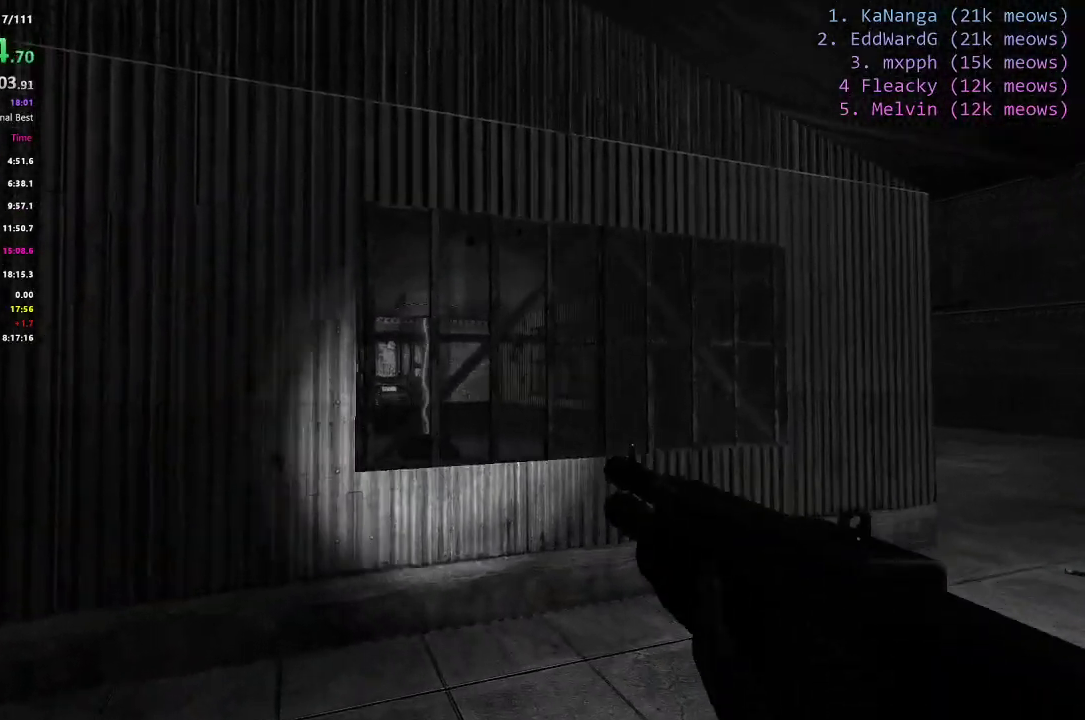
{"keys": ["s"], "events": [[134, "s", "down"], [184, "d", "up"]]}
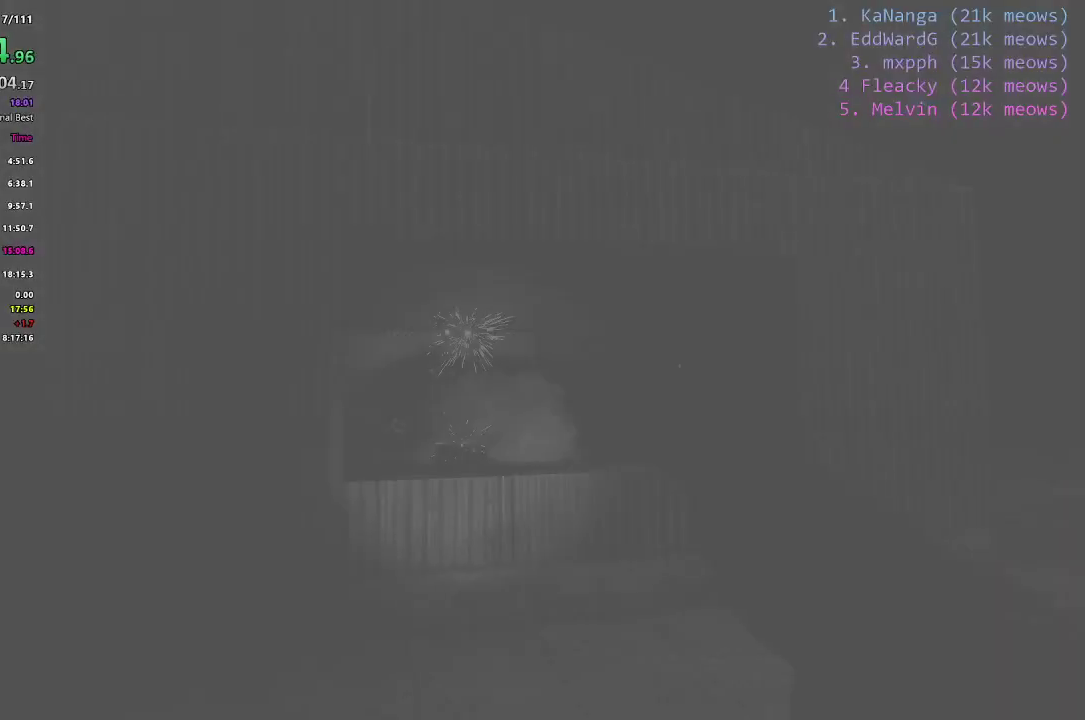
{"keys": ["d", "shift", "w"], "events": [[83, "d", "down"], [83, "s", "up"], [233, "w", "down"], [333, "shift", "down"]]}
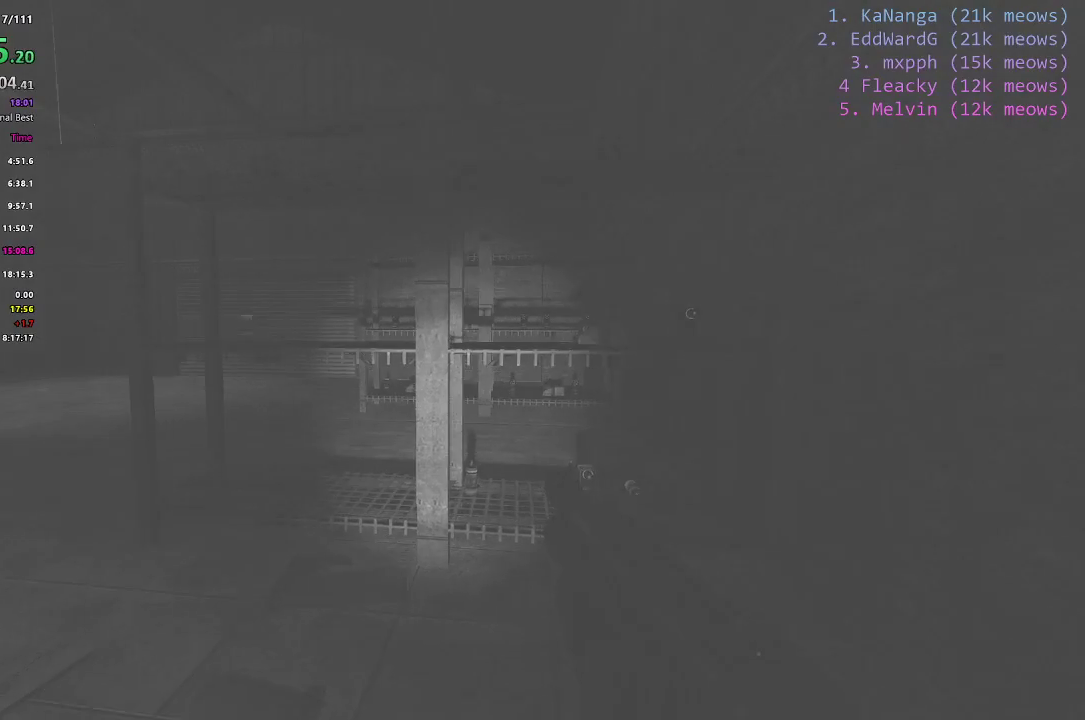
{"keys": ["d", "shift", "w"], "events": [[50, "d", "up"], [451, "d", "down"]]}
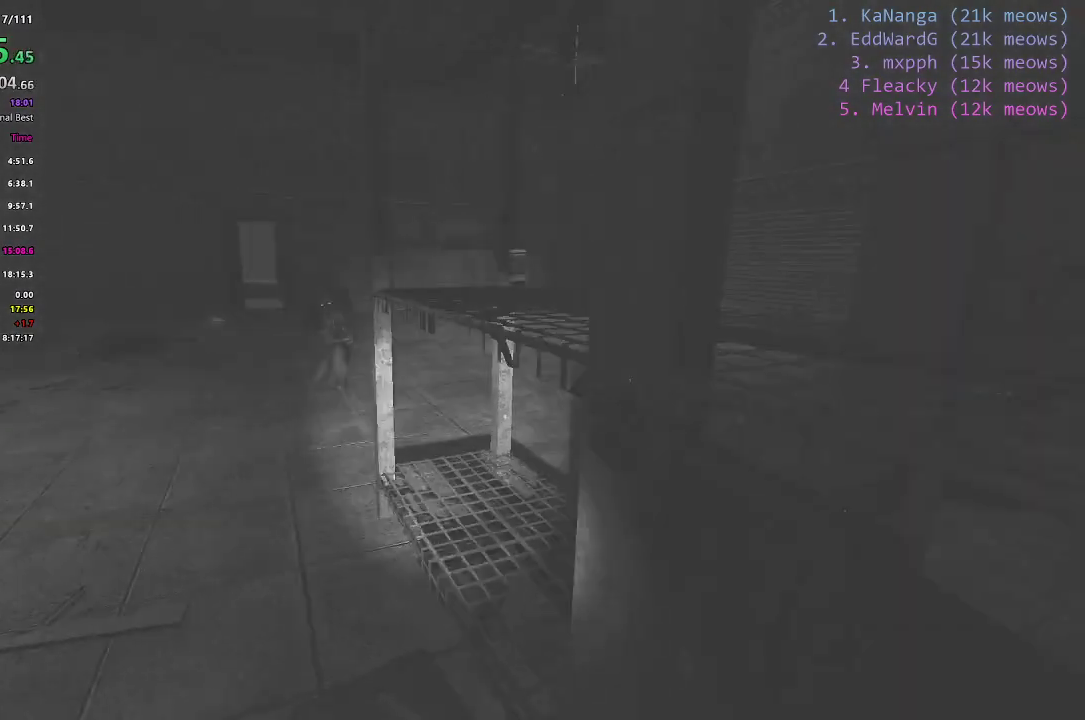
{"keys": ["d", "shift", "w"], "events": []}
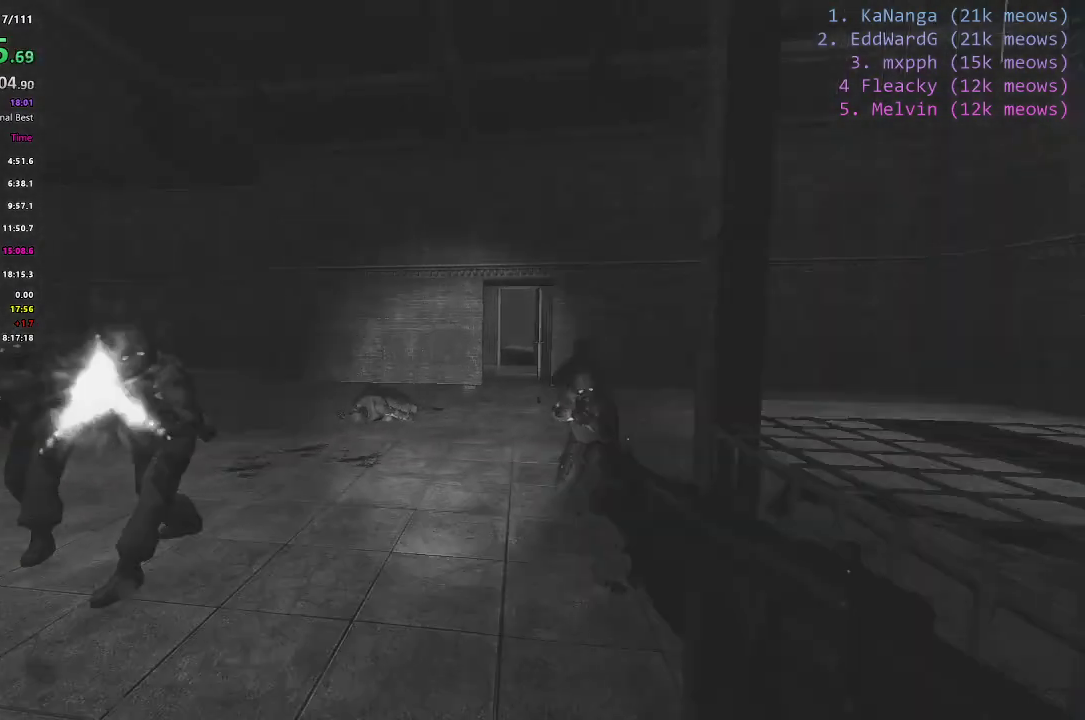
{"keys": ["a", "ctrl"]}
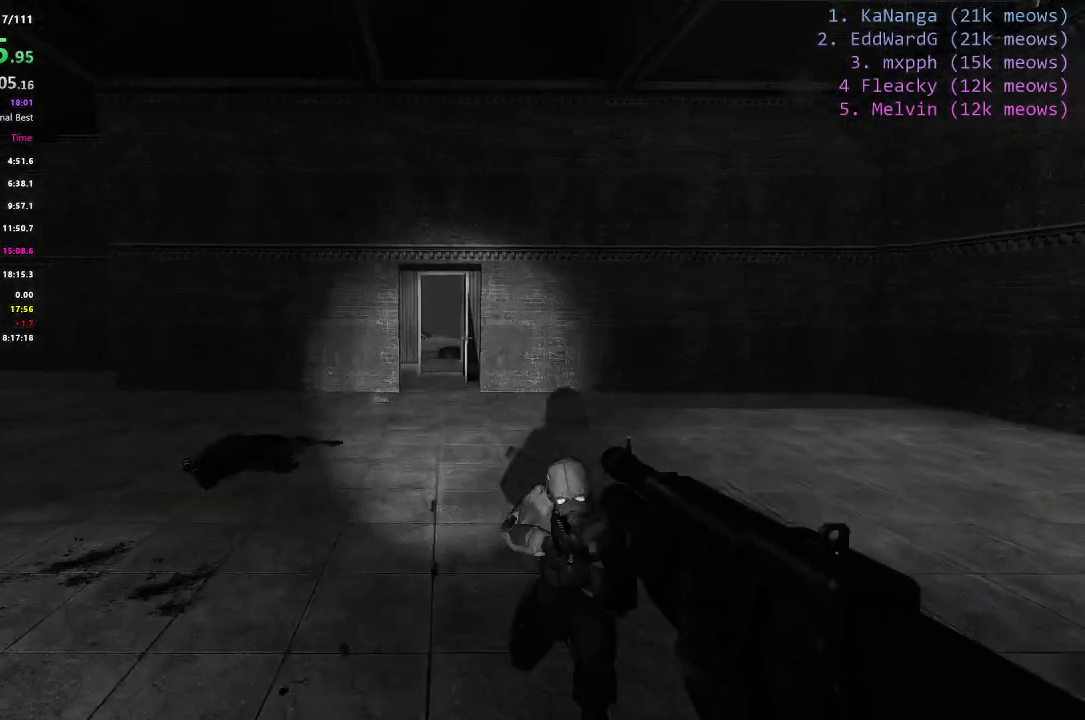
{"keys": ["ctrl", "d"], "events": [[350, "d", "down"], [400, "a", "up"]]}
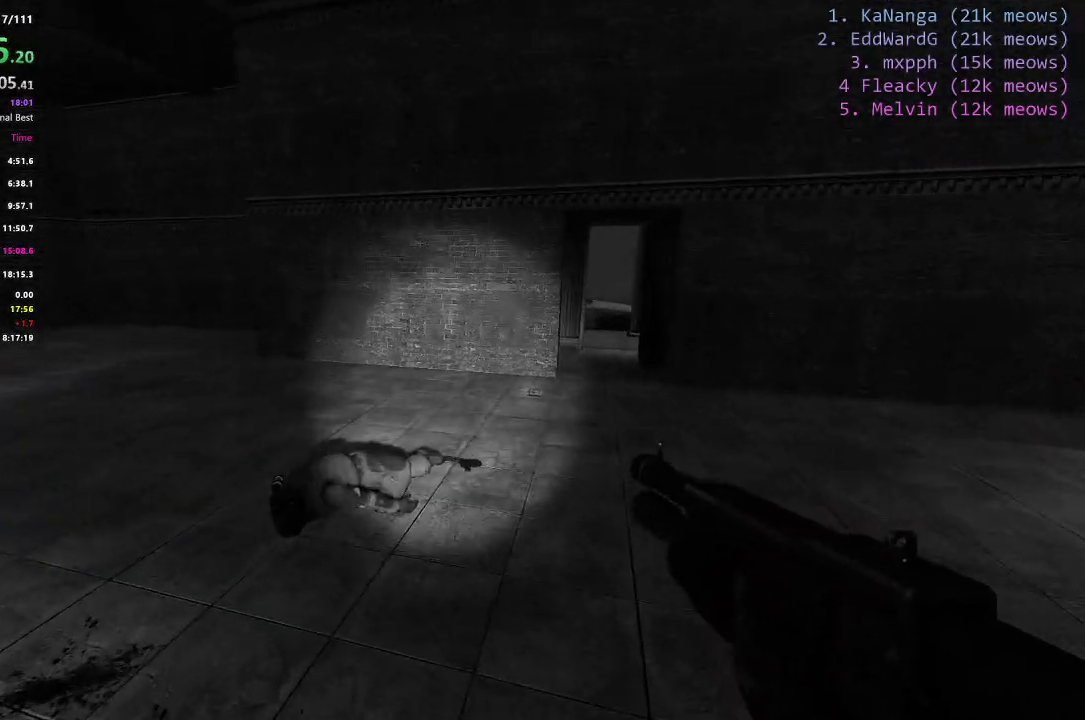
{"keys": ["ctrl", "d"], "events": []}